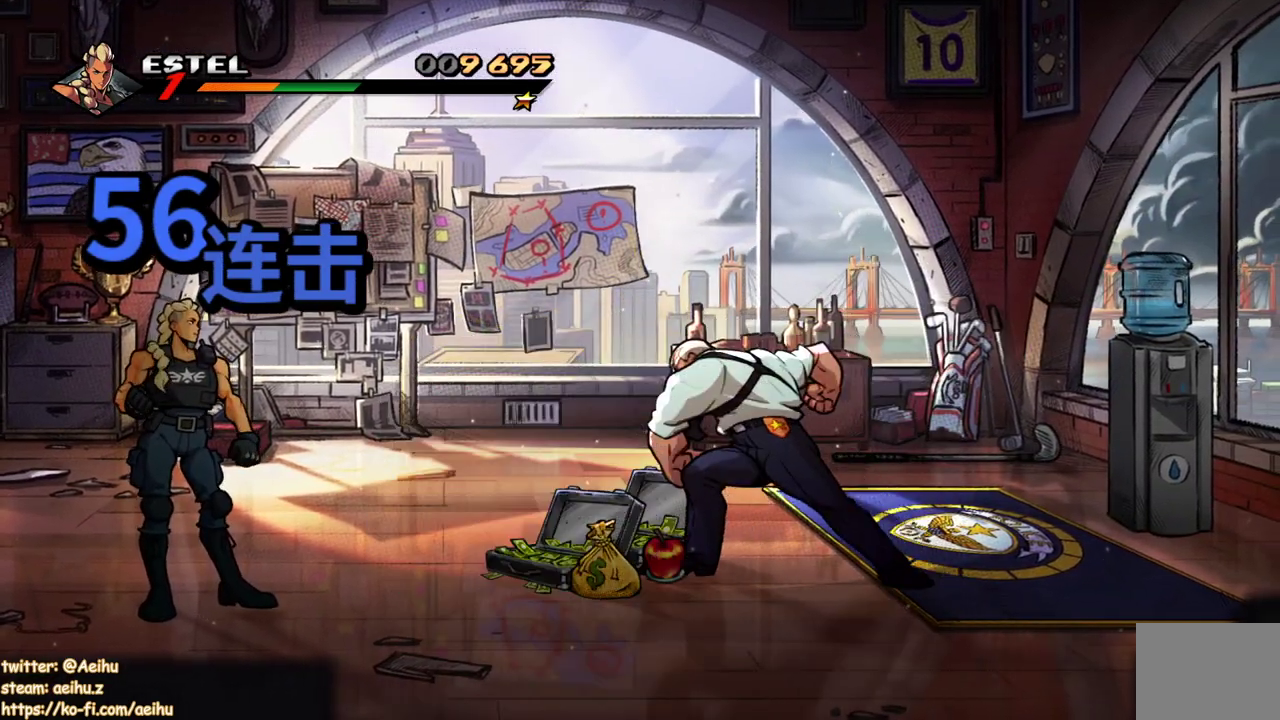
Gameplay with a controller (PlayStation layout); each line is a JSON object with the inputs held at the frame after it. "events" lists button and stick changes between this image and that frame as [ms after this image, input, new state], when the widget could be followed in between. Not read: CROSS L3 R3 left_stick right_stick.
{"buttons": ["DPAD_LEFT"], "events": [[100, "DPAD_LEFT", "down"]]}
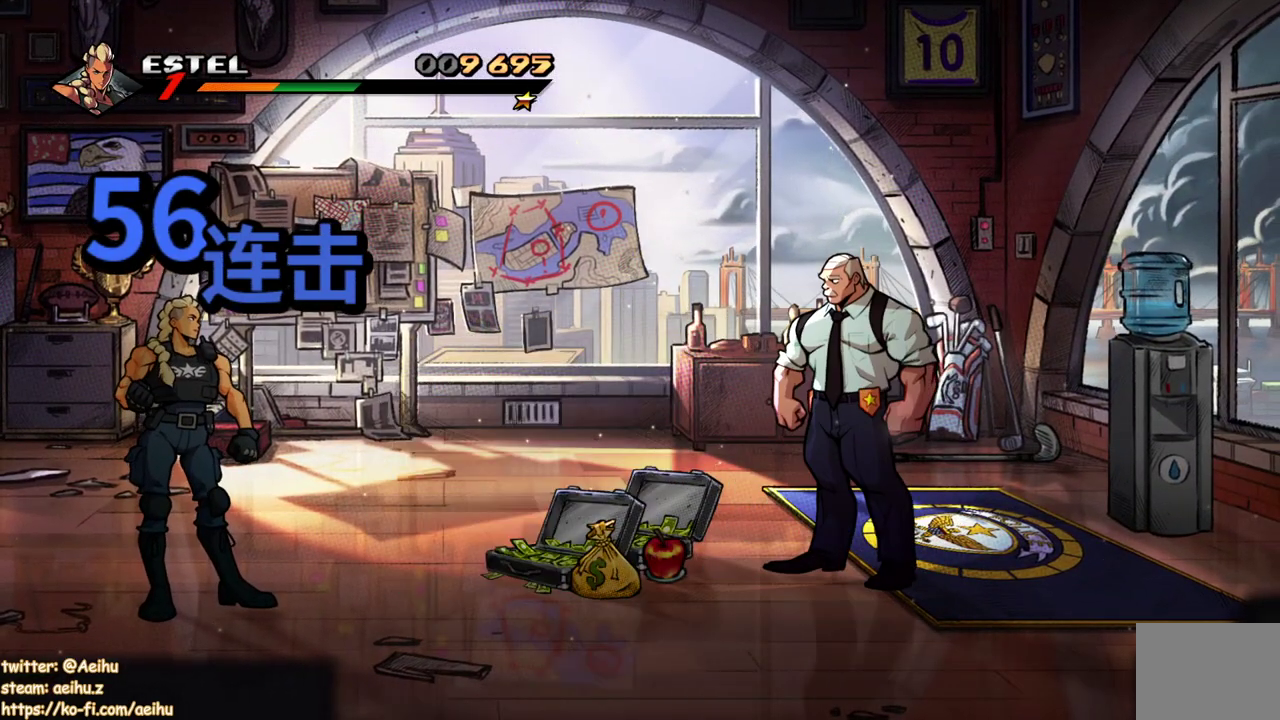
{"buttons": ["DPAD_LEFT"], "events": []}
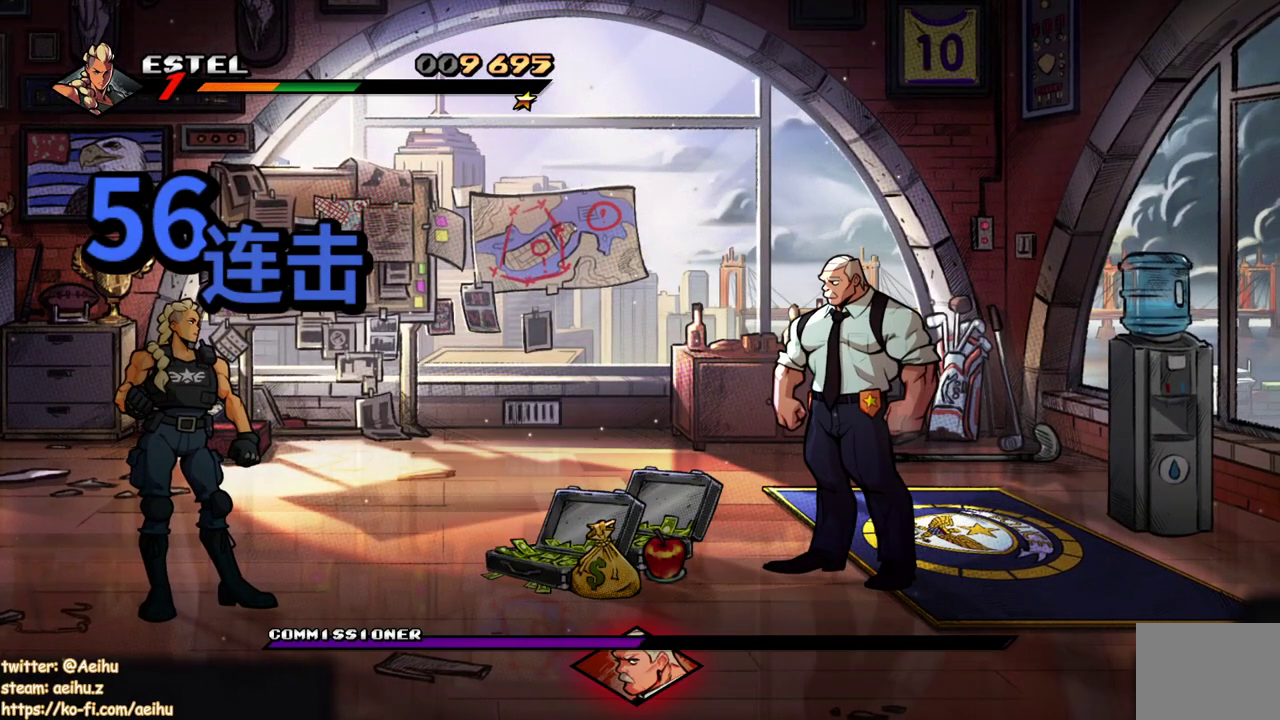
{"buttons": ["DPAD_LEFT"], "events": []}
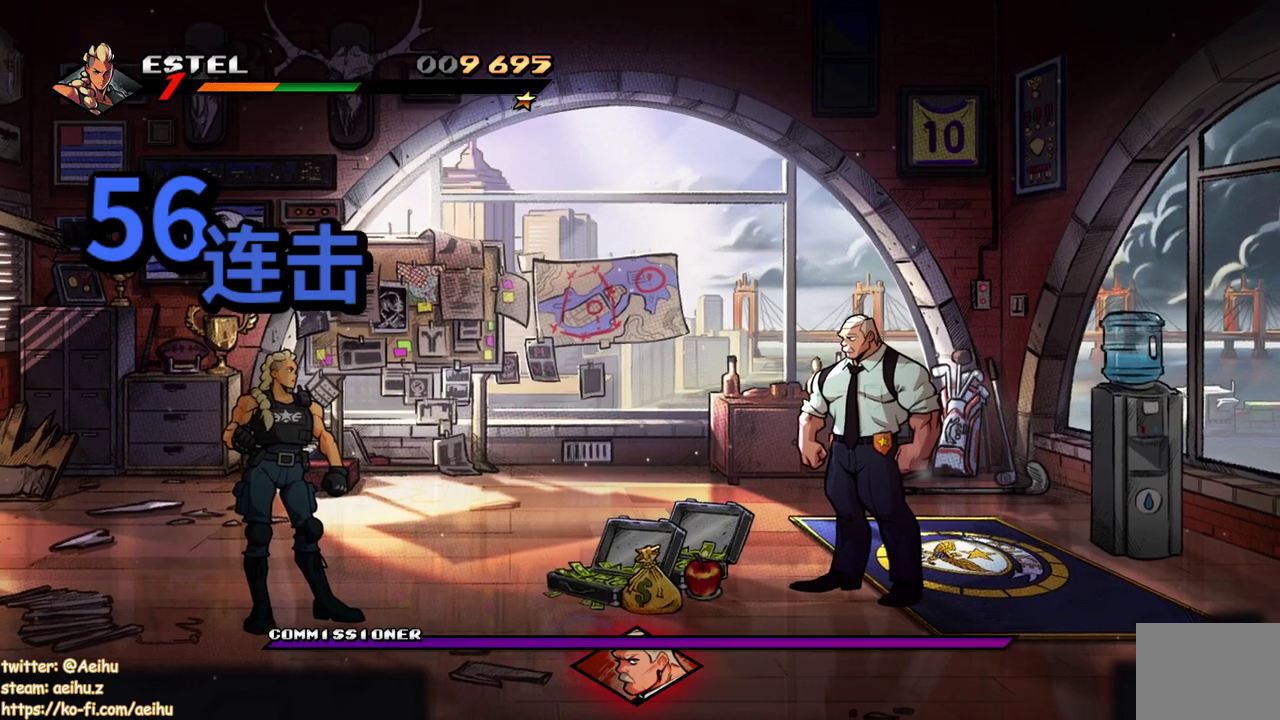
{"buttons": ["DPAD_LEFT"], "events": []}
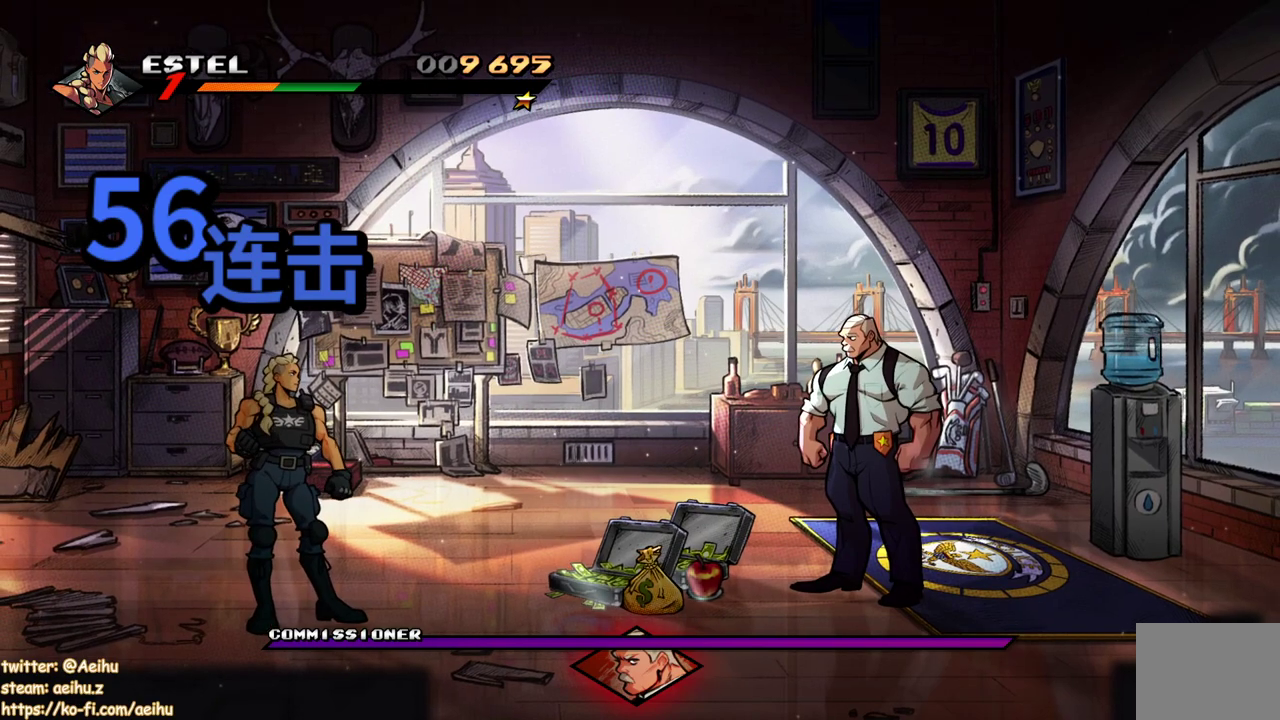
{"buttons": ["DPAD_LEFT"], "events": []}
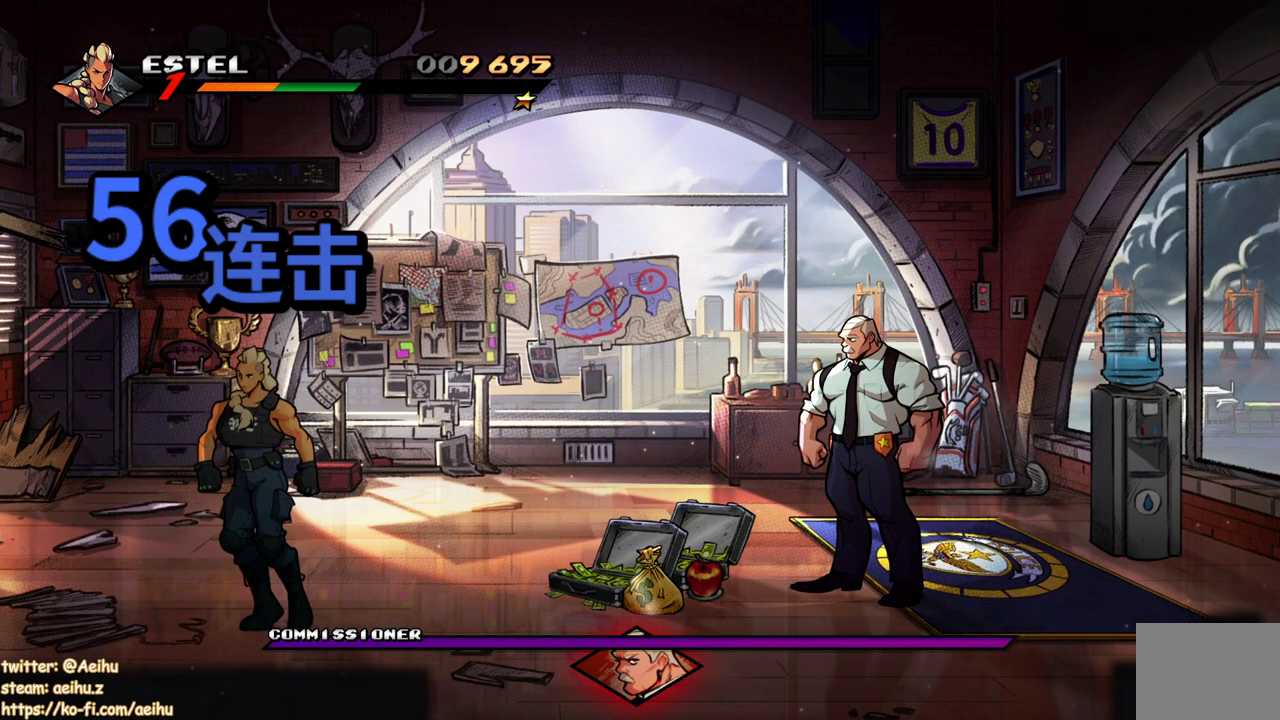
{"buttons": ["DPAD_LEFT"], "events": []}
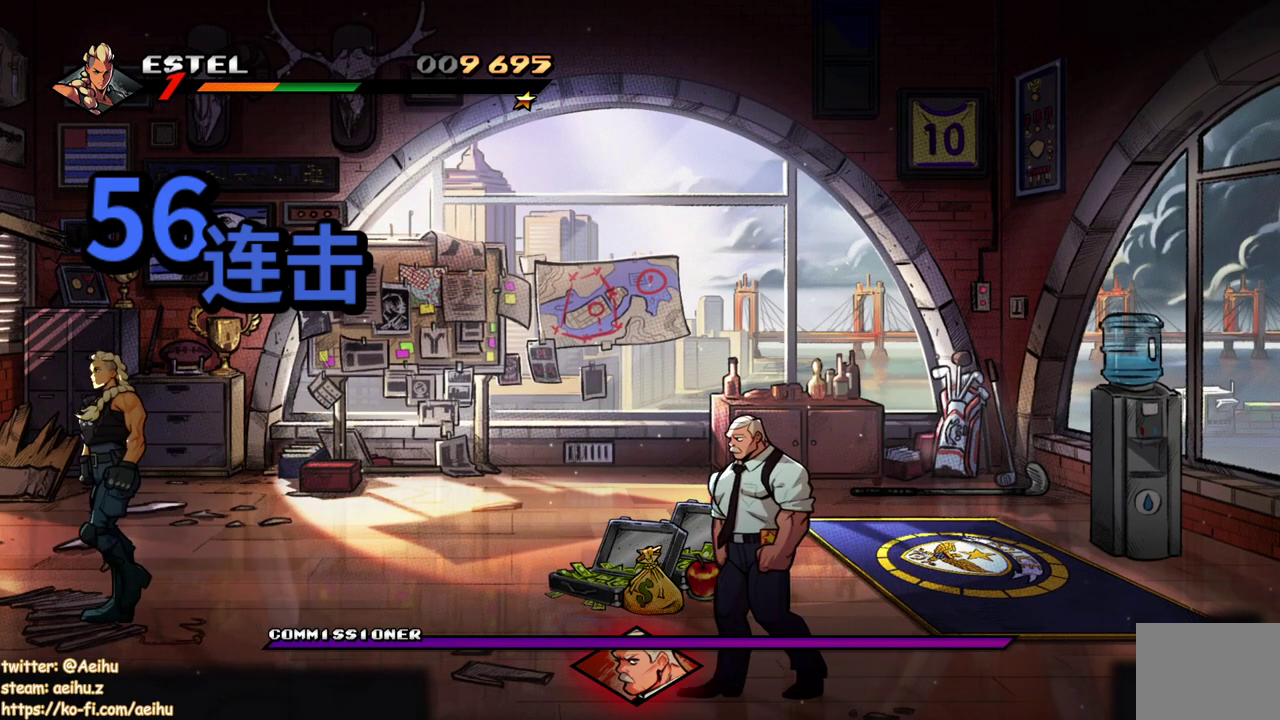
{"buttons": ["DPAD_DOWN"], "events": [[100, "DPAD_LEFT", "up"], [417, "DPAD_DOWN", "down"]]}
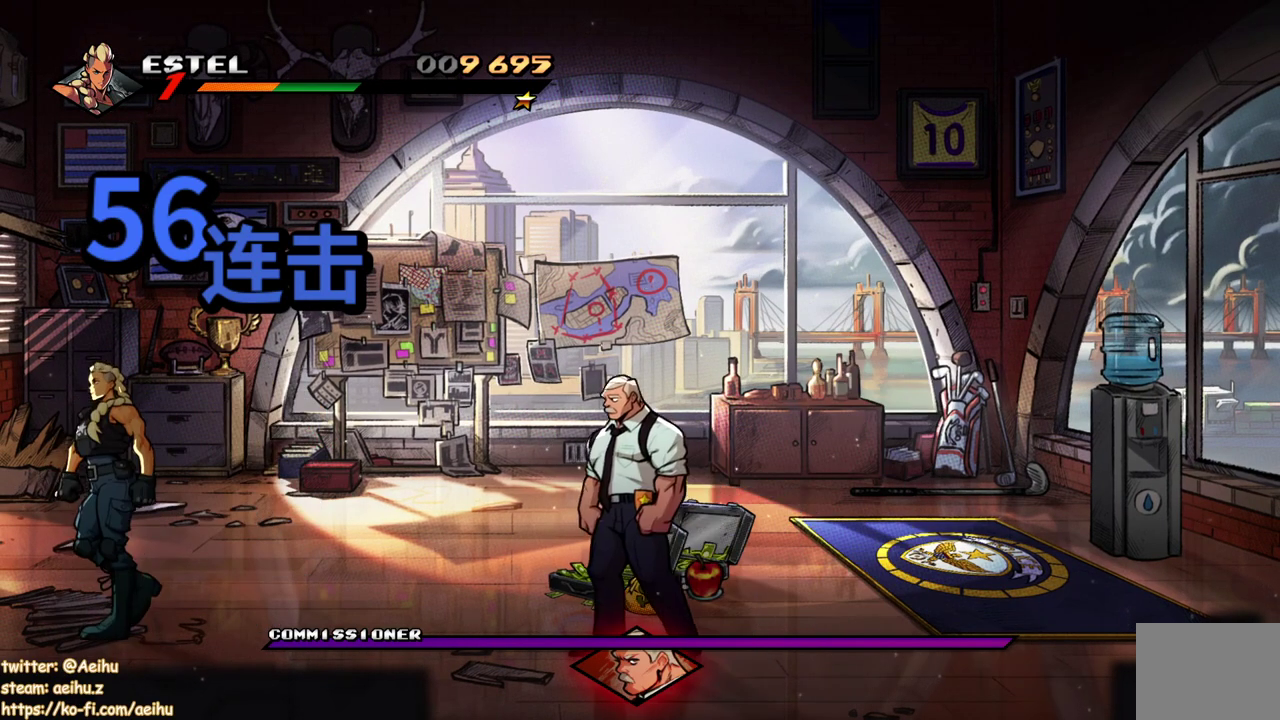
{"buttons": [], "events": [[200, "DPAD_DOWN", "up"], [317, "DPAD_DOWN", "down"], [500, "DPAD_DOWN", "up"]]}
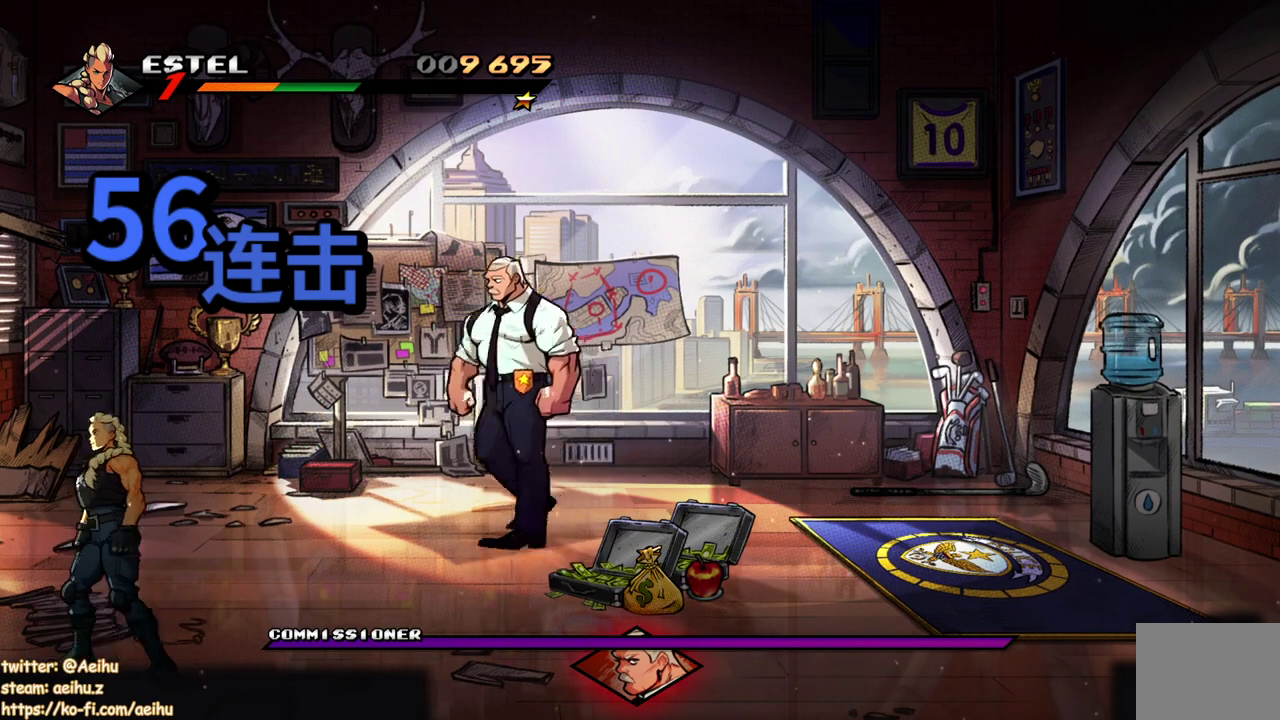
{"buttons": [], "events": [[167, "DPAD_UP", "down"], [317, "DPAD_UP", "up"]]}
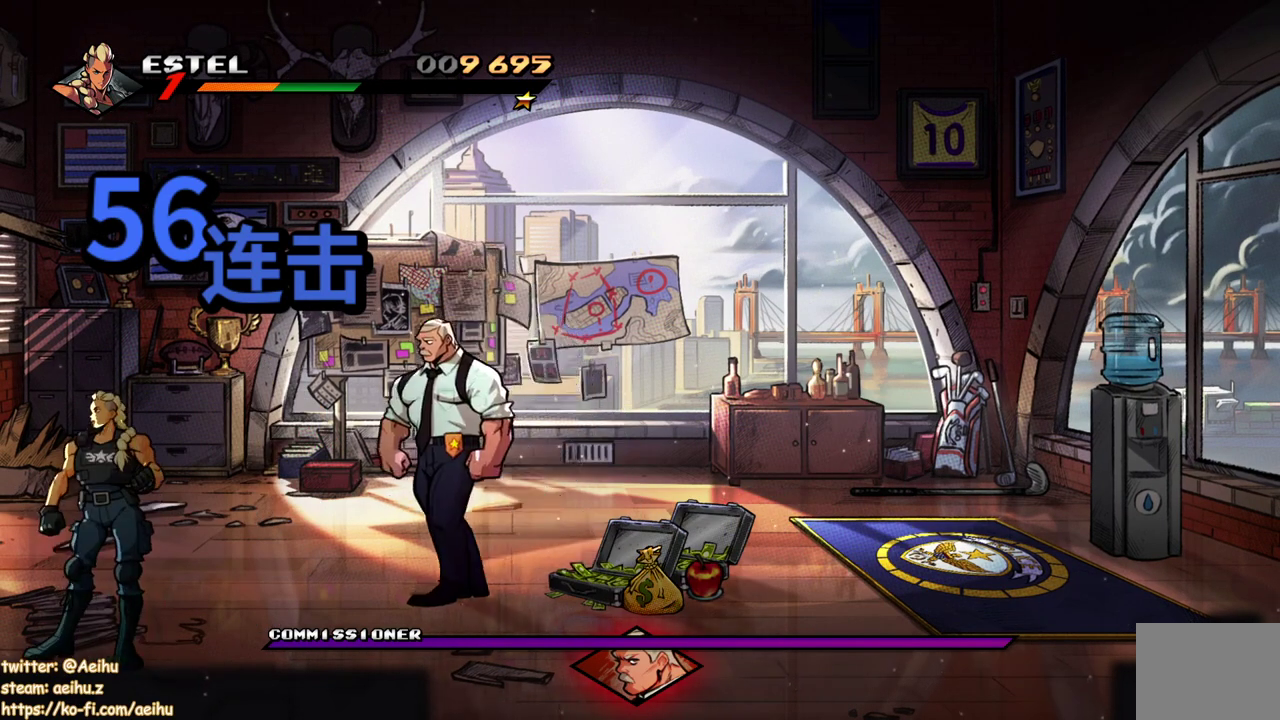
{"buttons": ["DPAD_UP"], "events": [[150, "DPAD_RIGHT", "down"], [200, "DPAD_RIGHT", "up"], [483, "DPAD_UP", "down"]]}
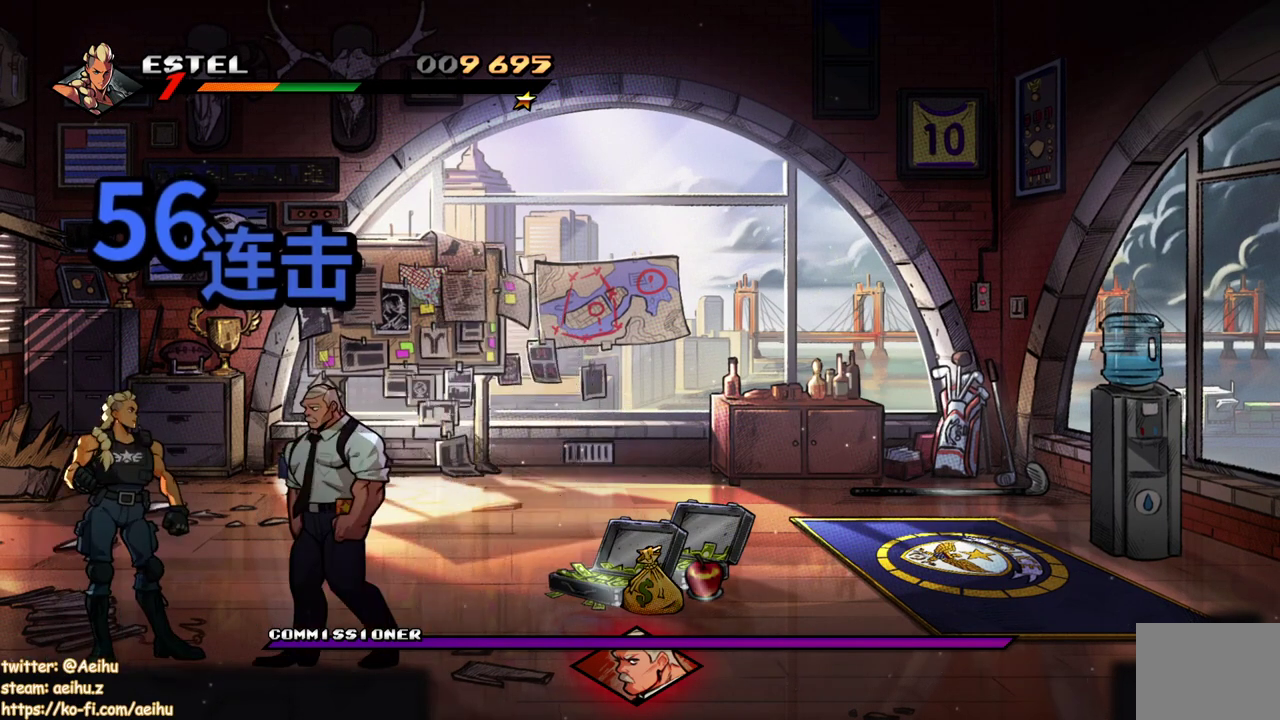
{"buttons": ["DPAD_DOWN", "DPAD_RIGHT"], "events": [[417, "DPAD_UP", "up"], [433, "DPAD_DOWN", "down"], [433, "DPAD_RIGHT", "down"]]}
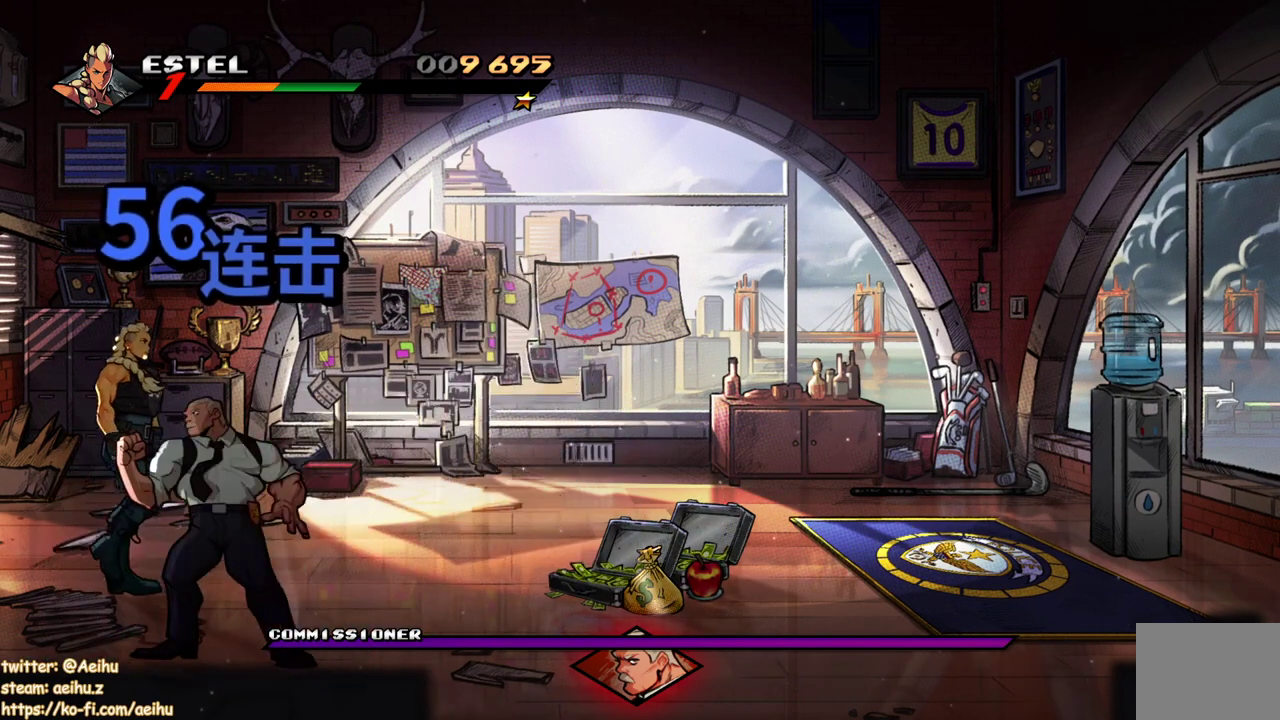
{"buttons": ["SQUARE", "DPAD_LEFT"], "events": [[333, "DPAD_RIGHT", "up"], [367, "DPAD_LEFT", "down"], [383, "DPAD_DOWN", "up"], [483, "SQUARE", "down"]]}
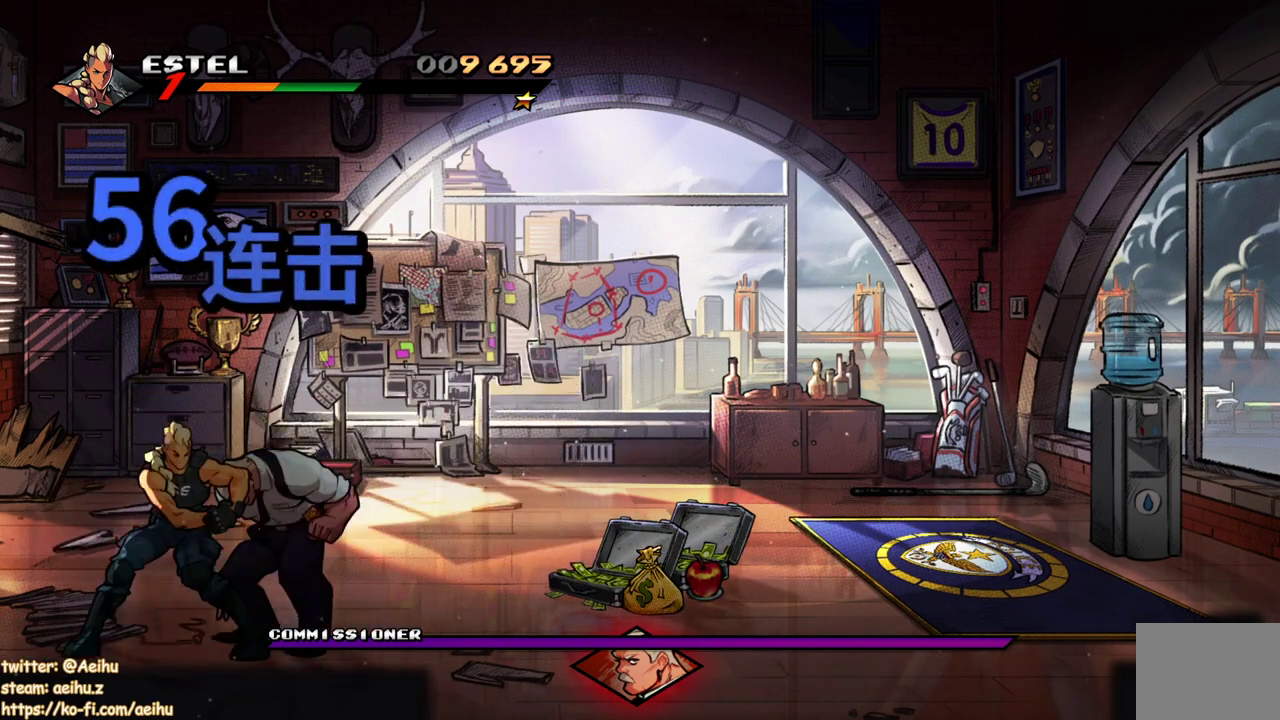
{"buttons": [], "events": [[33, "DPAD_LEFT", "up"], [100, "SQUARE", "up"]]}
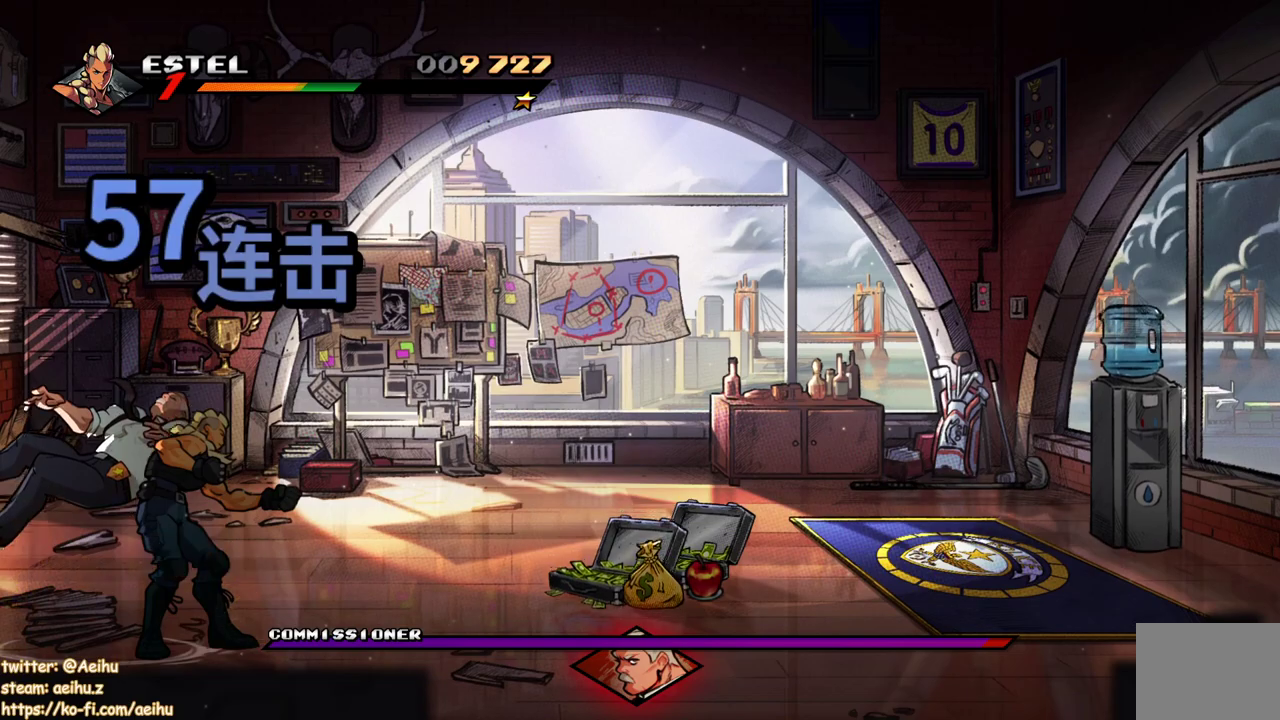
{"buttons": ["DPAD_LEFT"], "events": [[117, "TRIANGLE", "down"], [217, "TRIANGLE", "up"], [283, "DPAD_LEFT", "down"]]}
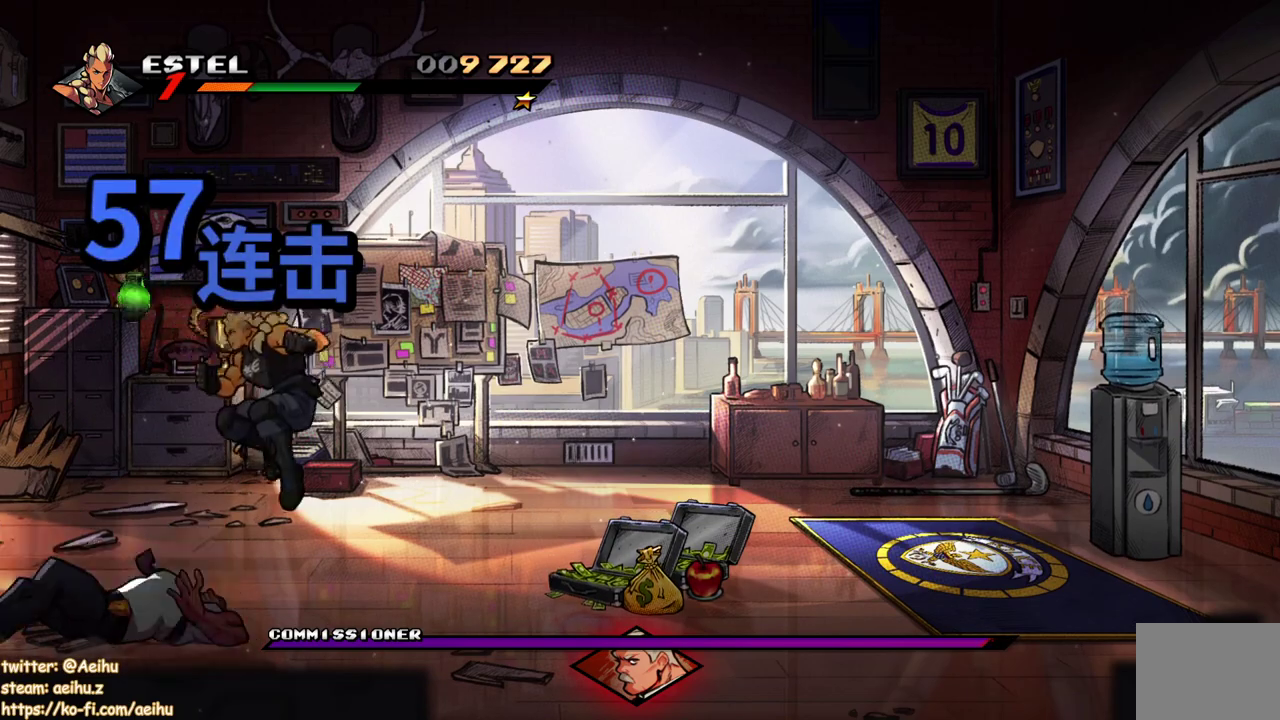
{"buttons": ["TRIANGLE"], "events": [[317, "DPAD_LEFT", "up"], [350, "DPAD_RIGHT", "down"], [433, "TRIANGLE", "down"], [483, "DPAD_RIGHT", "up"]]}
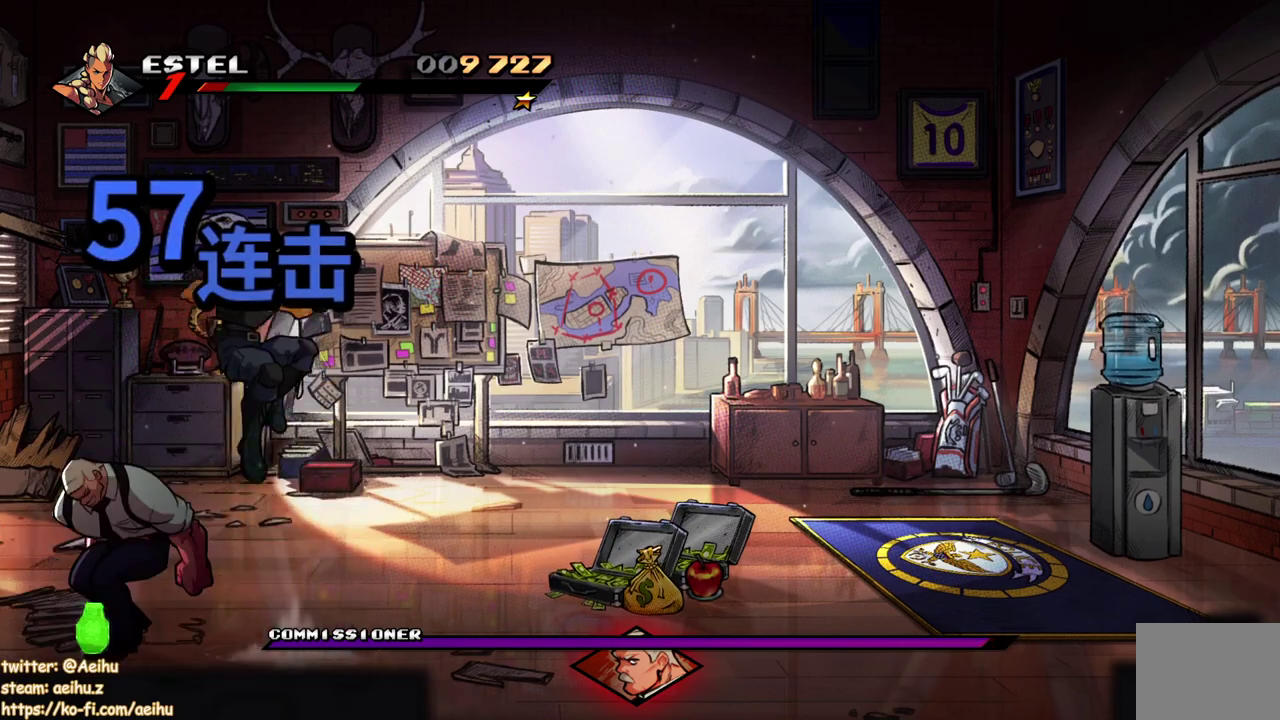
{"buttons": [], "events": [[67, "TRIANGLE", "up"]]}
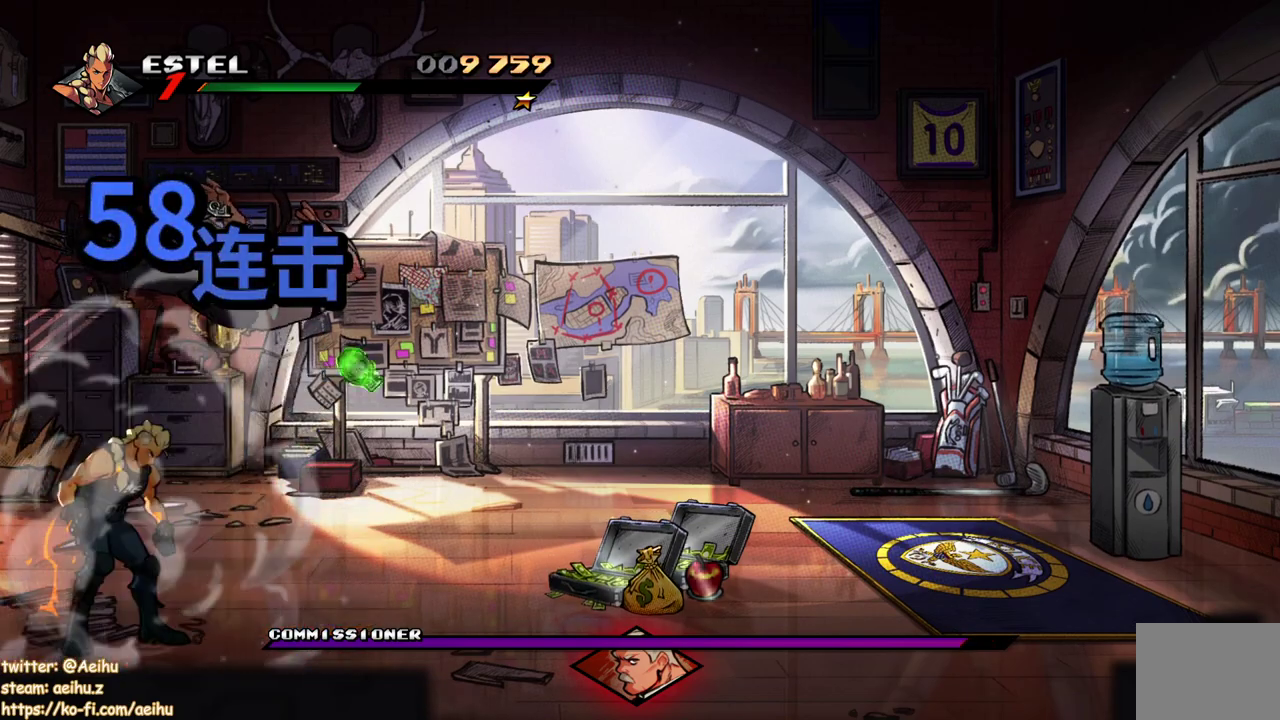
{"buttons": ["TRIANGLE"], "events": [[83, "SQUARE", "down"], [217, "SQUARE", "up"], [483, "TRIANGLE", "down"]]}
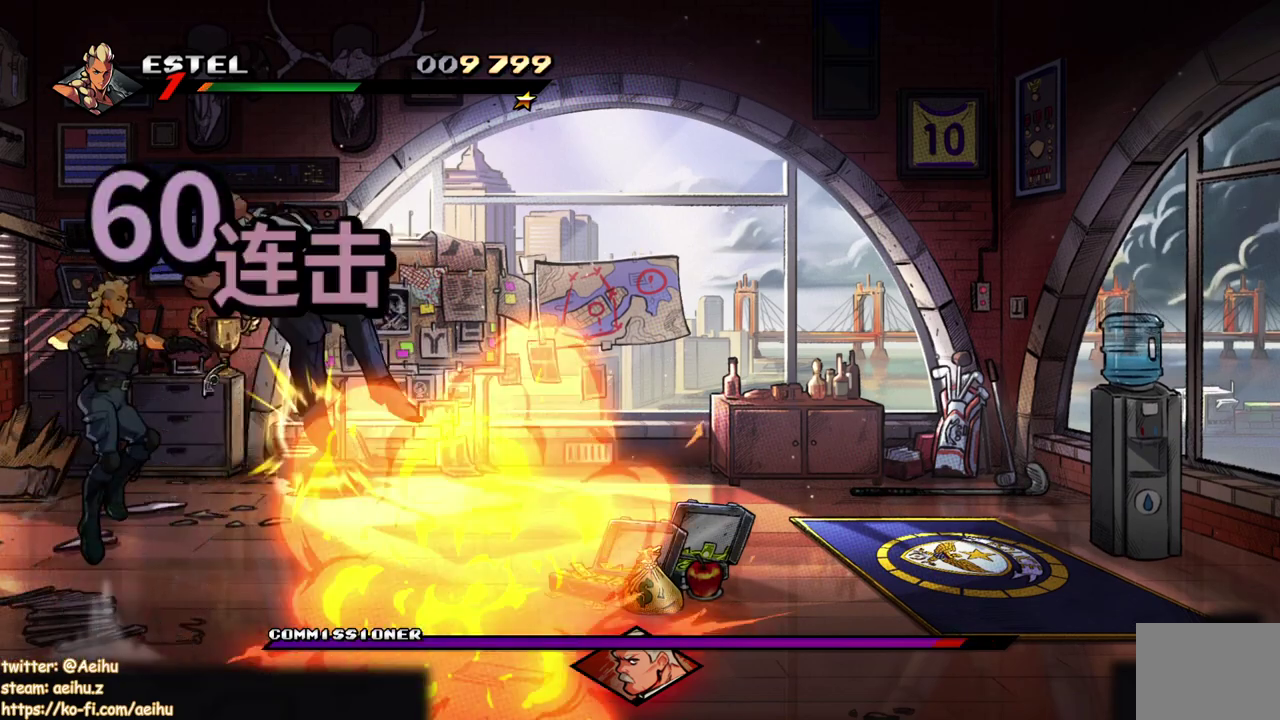
{"buttons": ["SQUARE"], "events": [[100, "TRIANGLE", "up"], [483, "SQUARE", "down"]]}
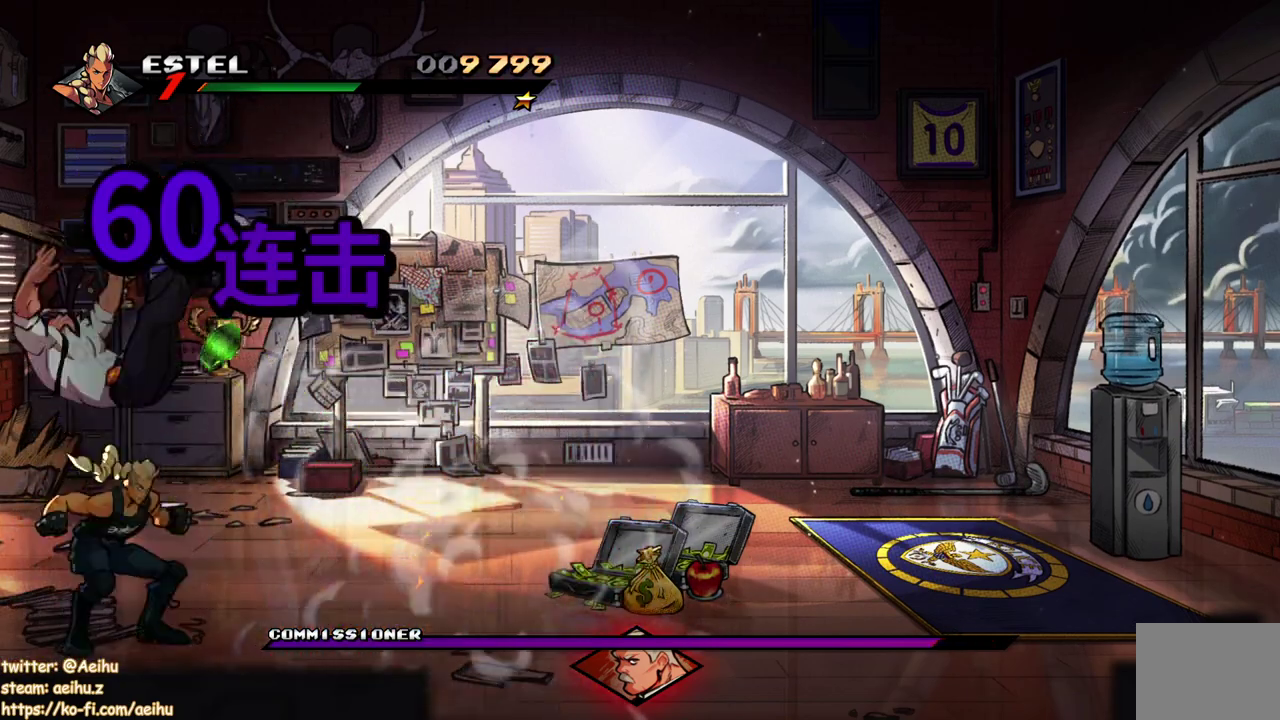
{"buttons": ["TRIANGLE"], "events": [[50, "SQUARE", "up"], [100, "SQUARE", "down"], [167, "SQUARE", "up"], [467, "TRIANGLE", "down"]]}
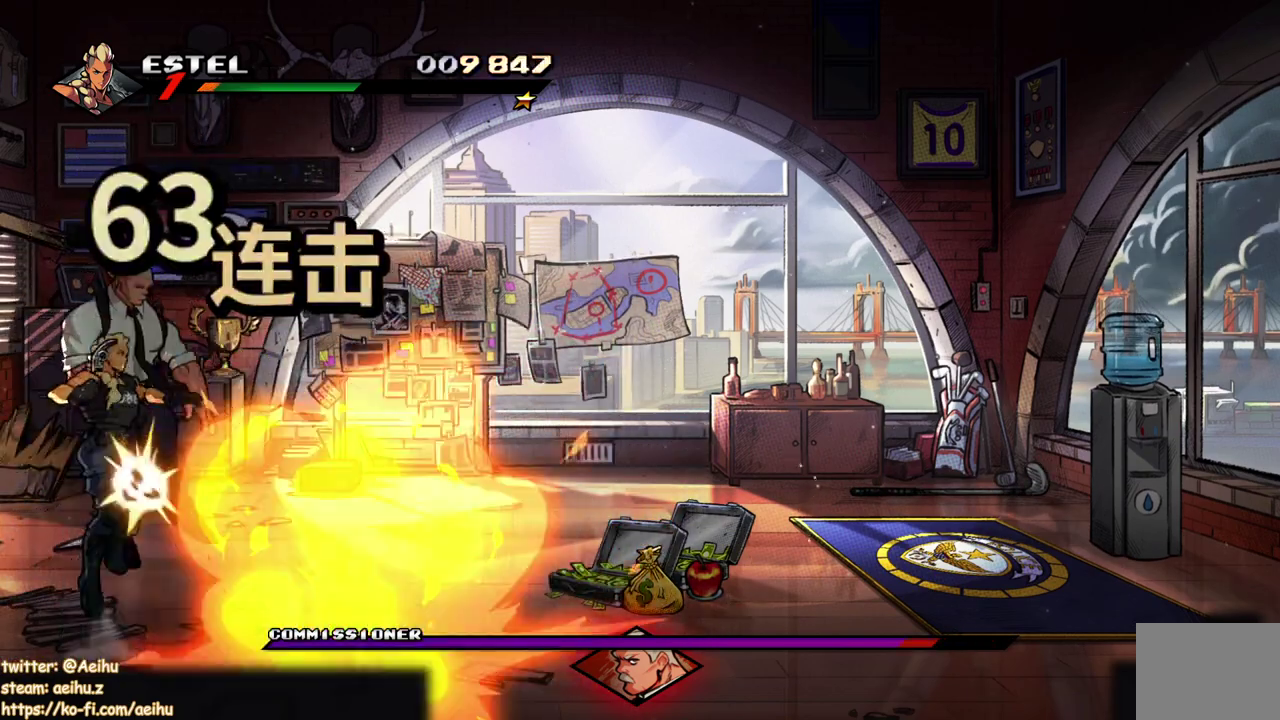
{"buttons": ["SQUARE"], "events": [[67, "TRIANGLE", "up"], [483, "SQUARE", "down"]]}
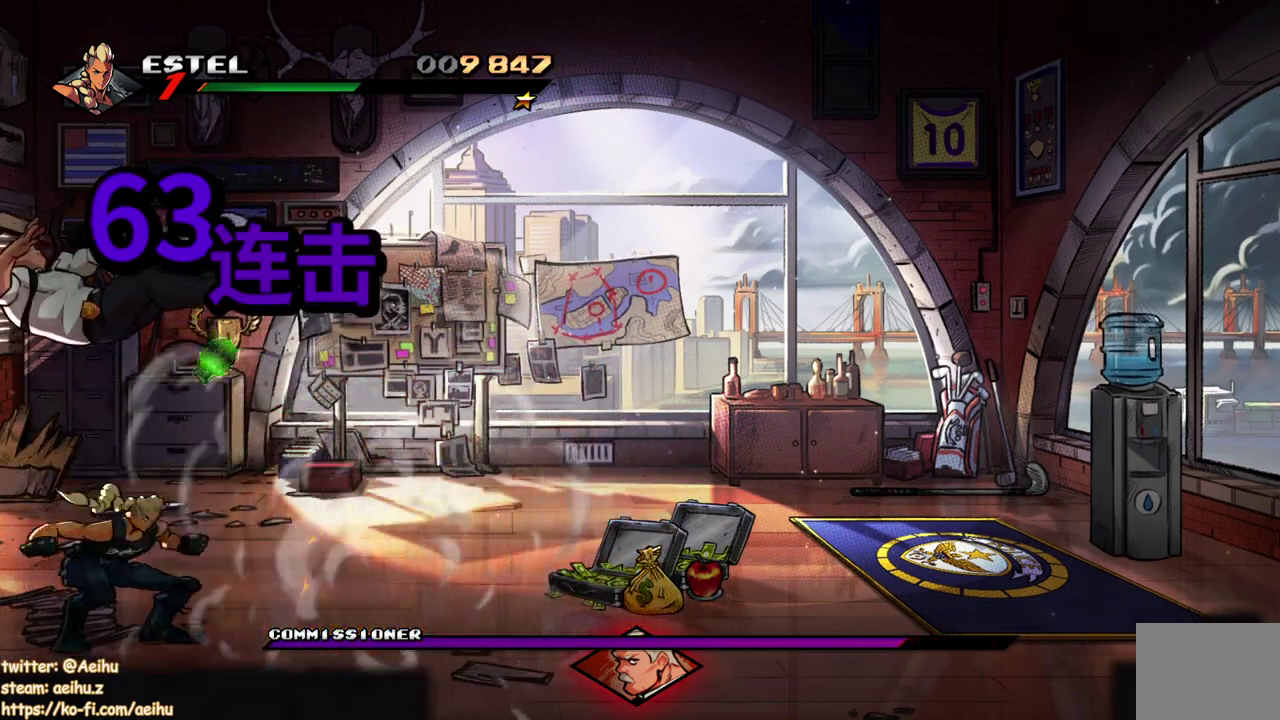
{"buttons": [], "events": [[67, "SQUARE", "up"]]}
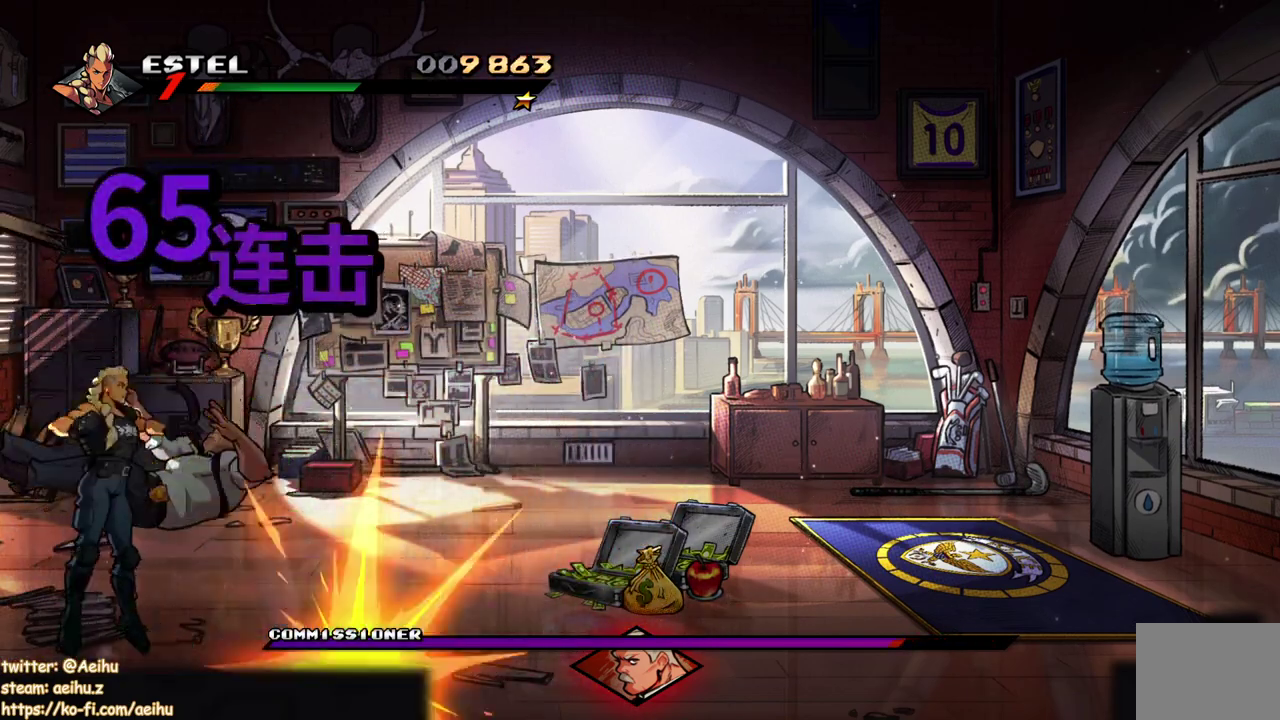
{"buttons": [], "events": [[17, "TRIANGLE", "down"], [100, "TRIANGLE", "up"]]}
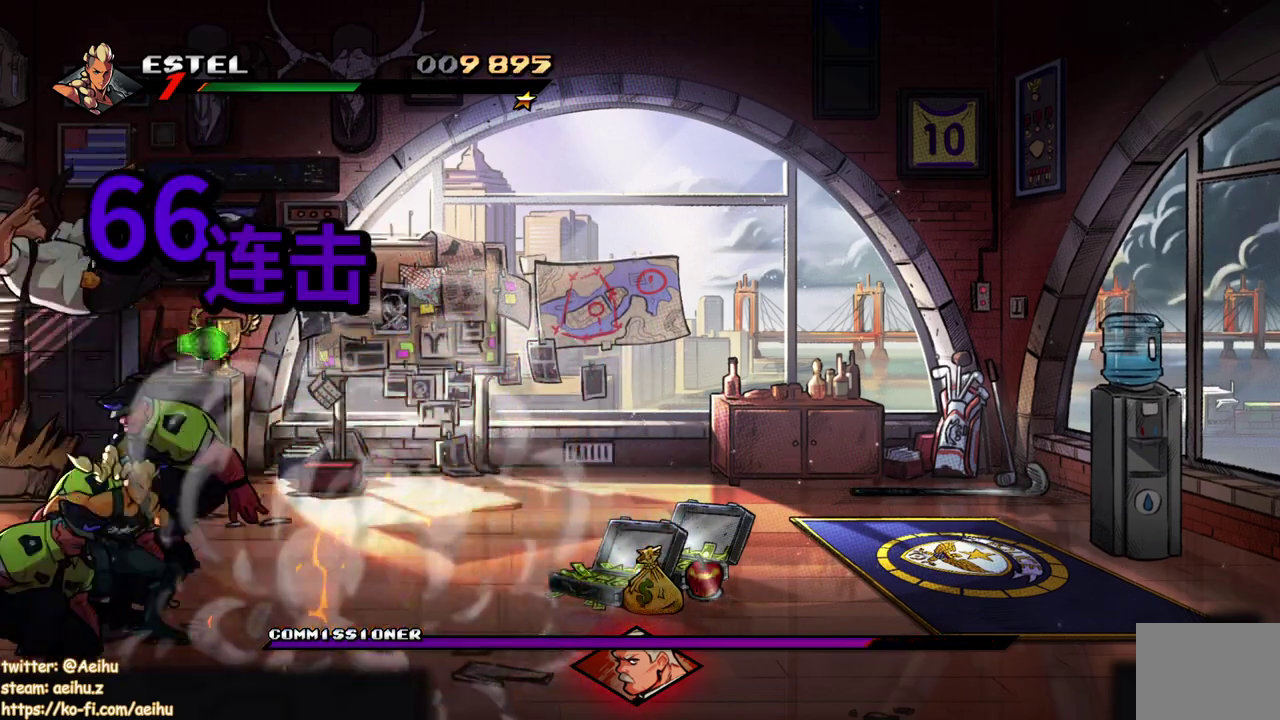
{"buttons": [], "events": [[17, "SQUARE", "down"], [100, "SQUARE", "up"], [150, "SQUARE", "down"], [217, "SQUARE", "up"]]}
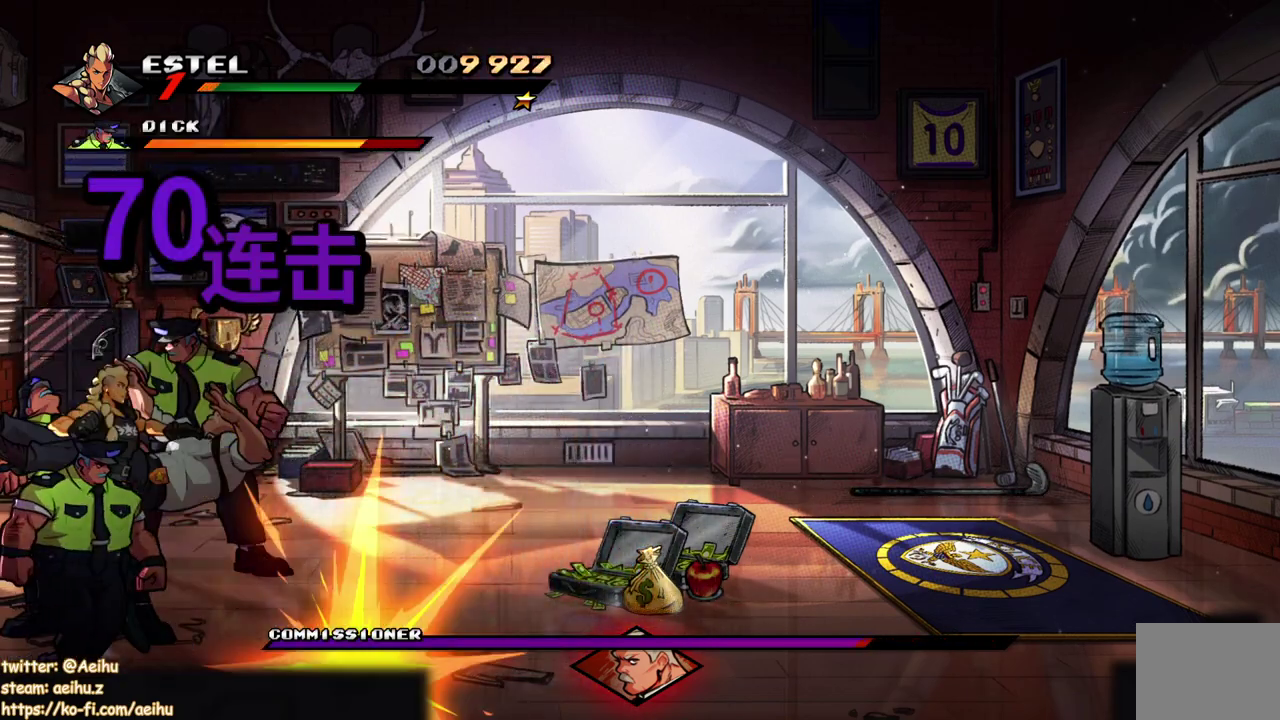
{"buttons": [], "events": [[50, "TRIANGLE", "down"], [150, "TRIANGLE", "up"]]}
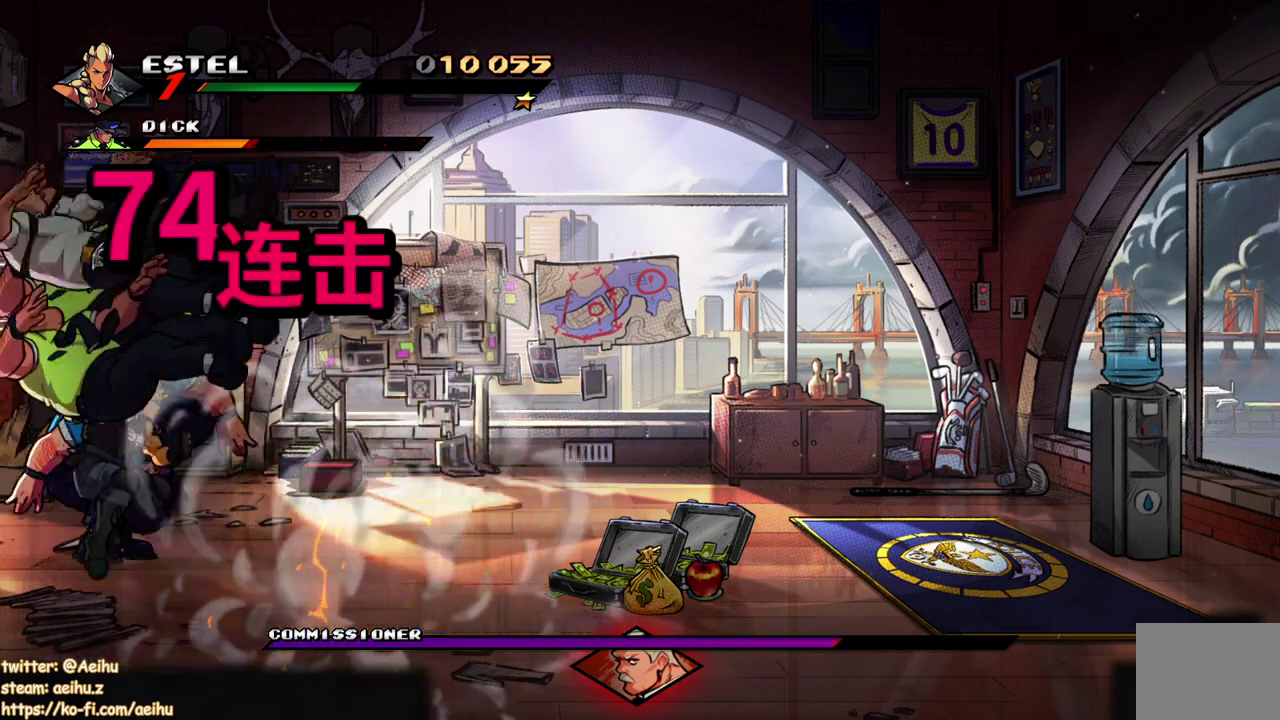
{"buttons": [], "events": [[67, "SQUARE", "down"], [117, "SQUARE", "up"], [183, "SQUARE", "down"], [250, "SQUARE", "up"]]}